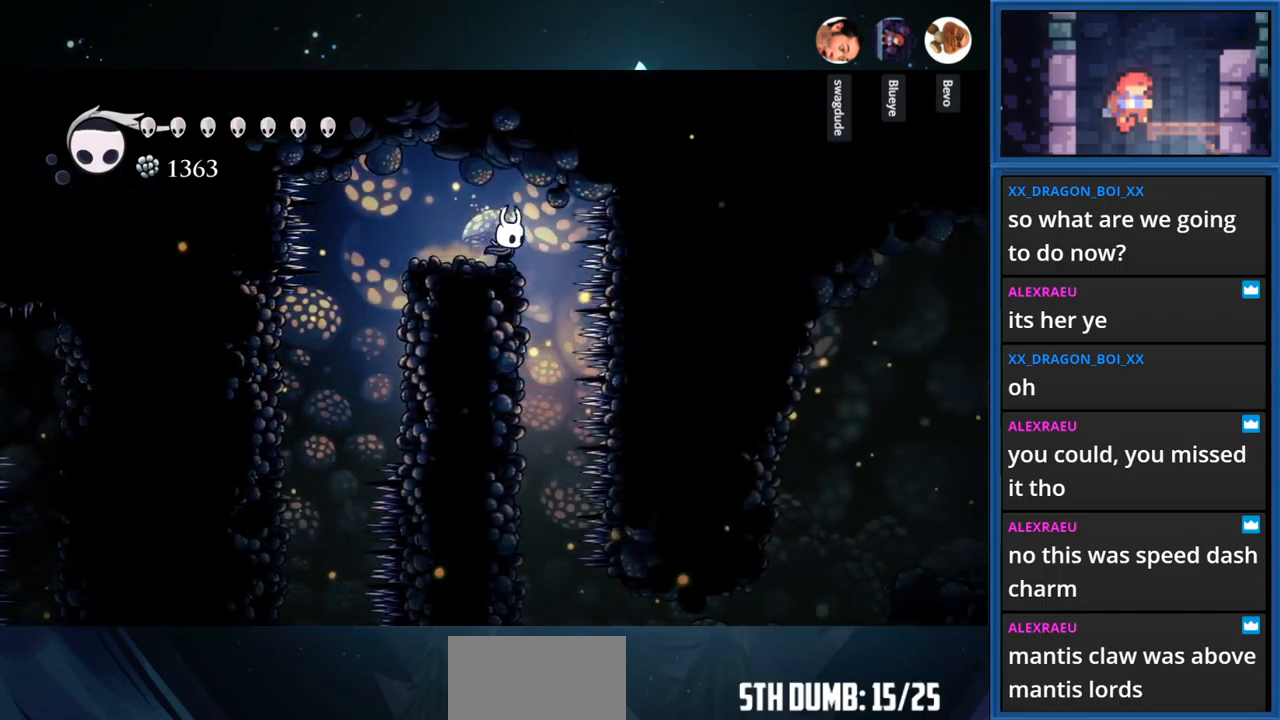
Gameplay with a controller (PlayStation layout); each line is a JSON object with the inputs held at the frame after it. "events" lists button and stick changes between this image and that frame as [ms after this image, input, new state], when the widget could be followed in between. Not read: L3 R3 left_stick.
{"buttons": ["DPAD_LEFT"], "right_stick": "center", "events": [[150, "DPAD_RIGHT", "up"], [317, "DPAD_LEFT", "down"]]}
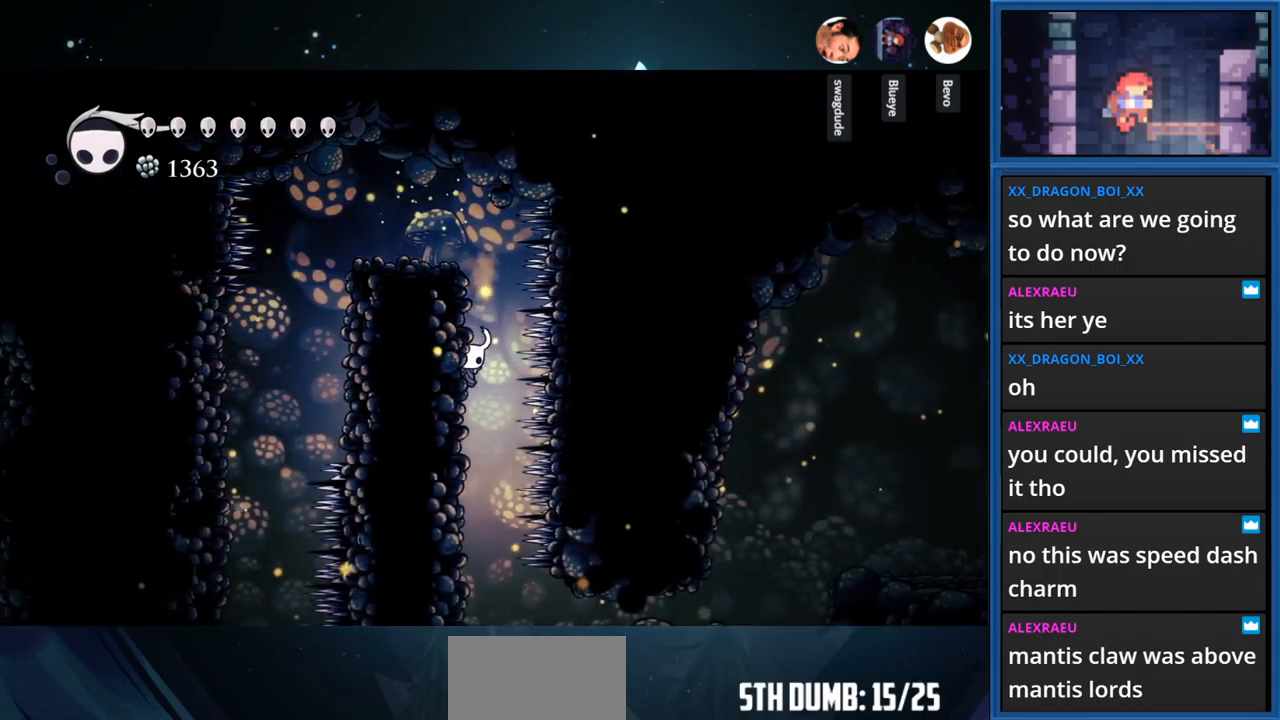
{"buttons": ["DPAD_LEFT"], "right_stick": "center", "events": []}
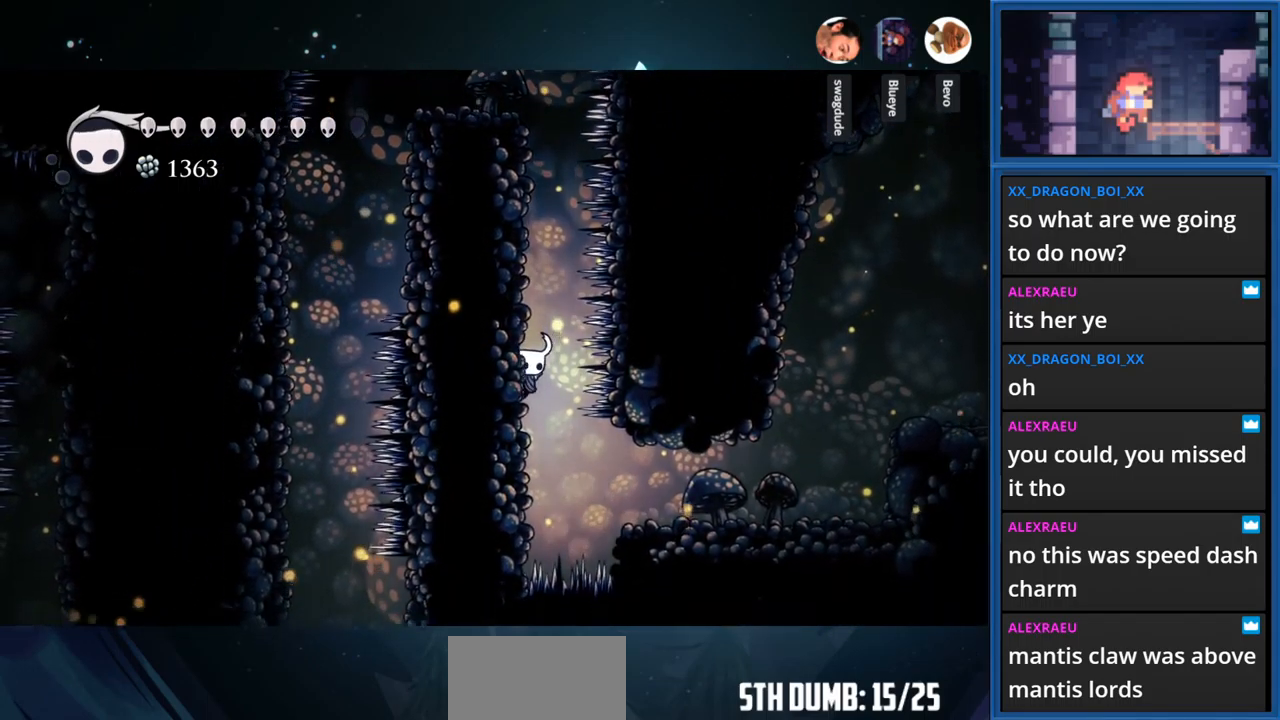
{"buttons": ["R1", "DPAD_RIGHT"], "right_stick": "center", "events": [[267, "DPAD_LEFT", "up"], [350, "DPAD_RIGHT", "down"], [367, "R1", "down"]]}
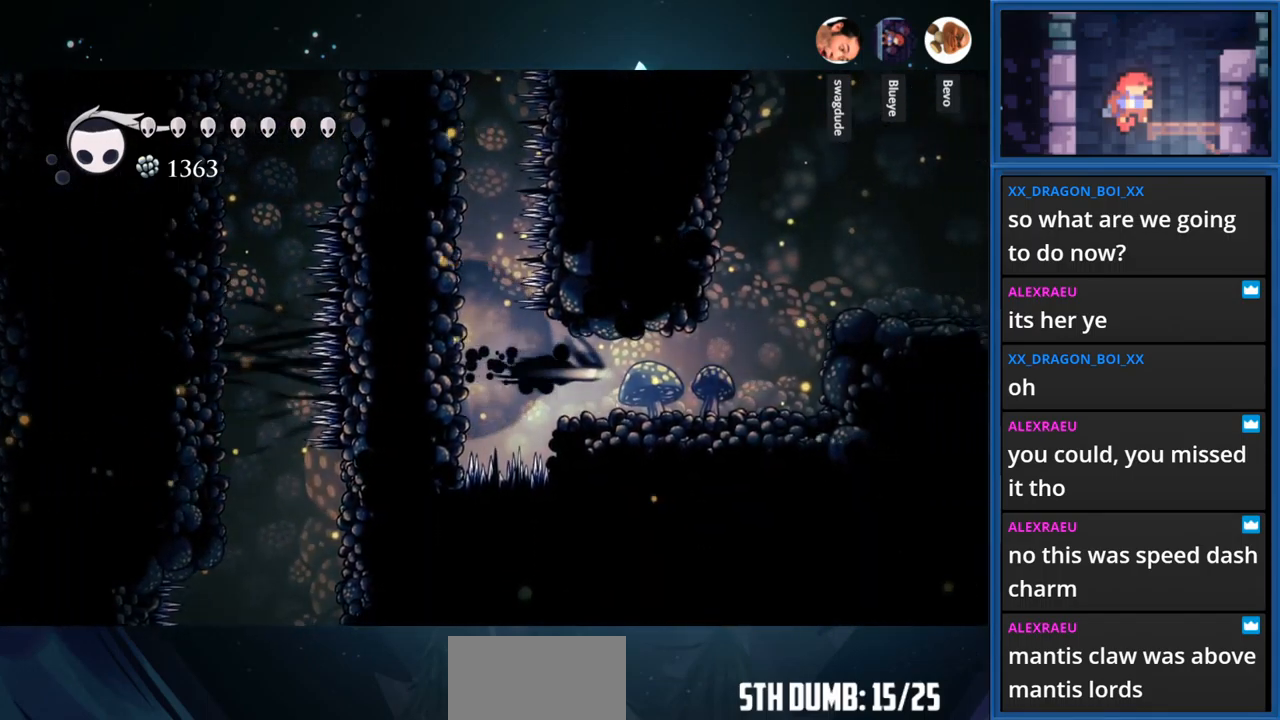
{"buttons": ["CROSS", "DPAD_RIGHT"], "right_stick": "center", "events": [[67, "R1", "up"], [383, "CROSS", "down"]]}
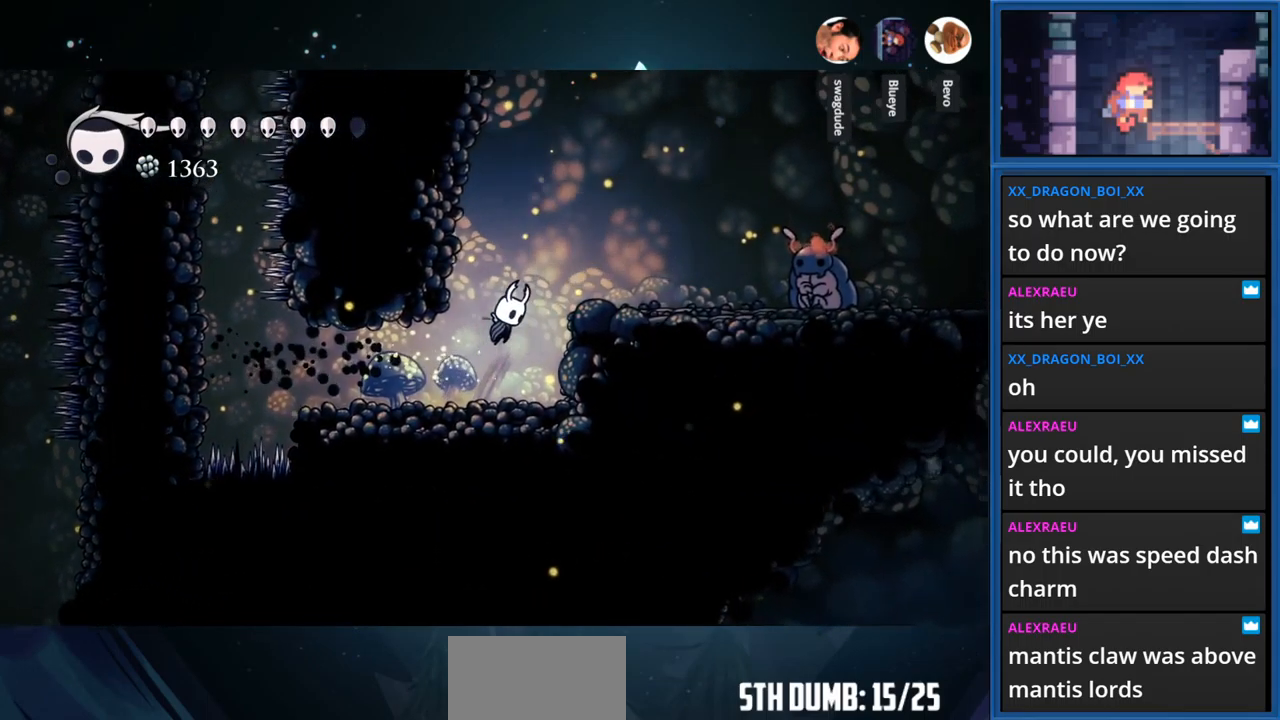
{"buttons": [], "right_stick": "center", "events": [[217, "CROSS", "up"], [367, "DPAD_RIGHT", "up"]]}
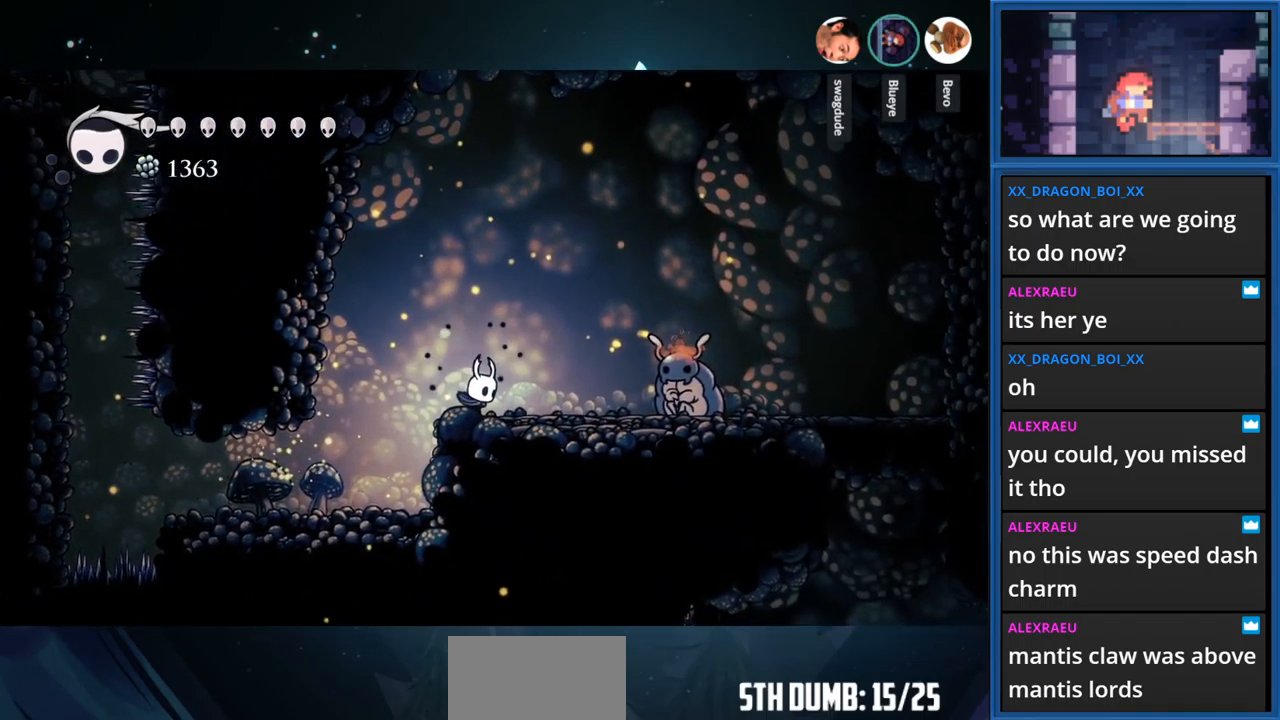
{"buttons": [], "right_stick": "center", "events": []}
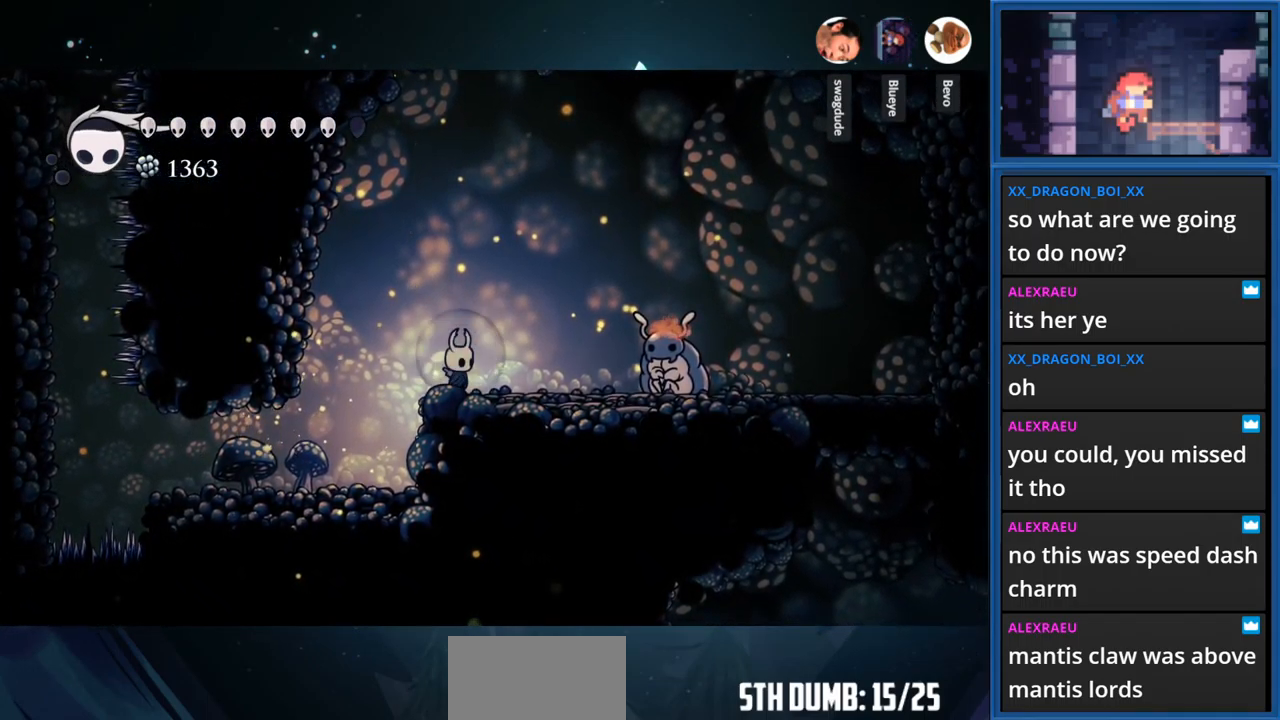
{"buttons": ["DPAD_RIGHT"], "right_stick": "center", "events": [[83, "DPAD_RIGHT", "down"]]}
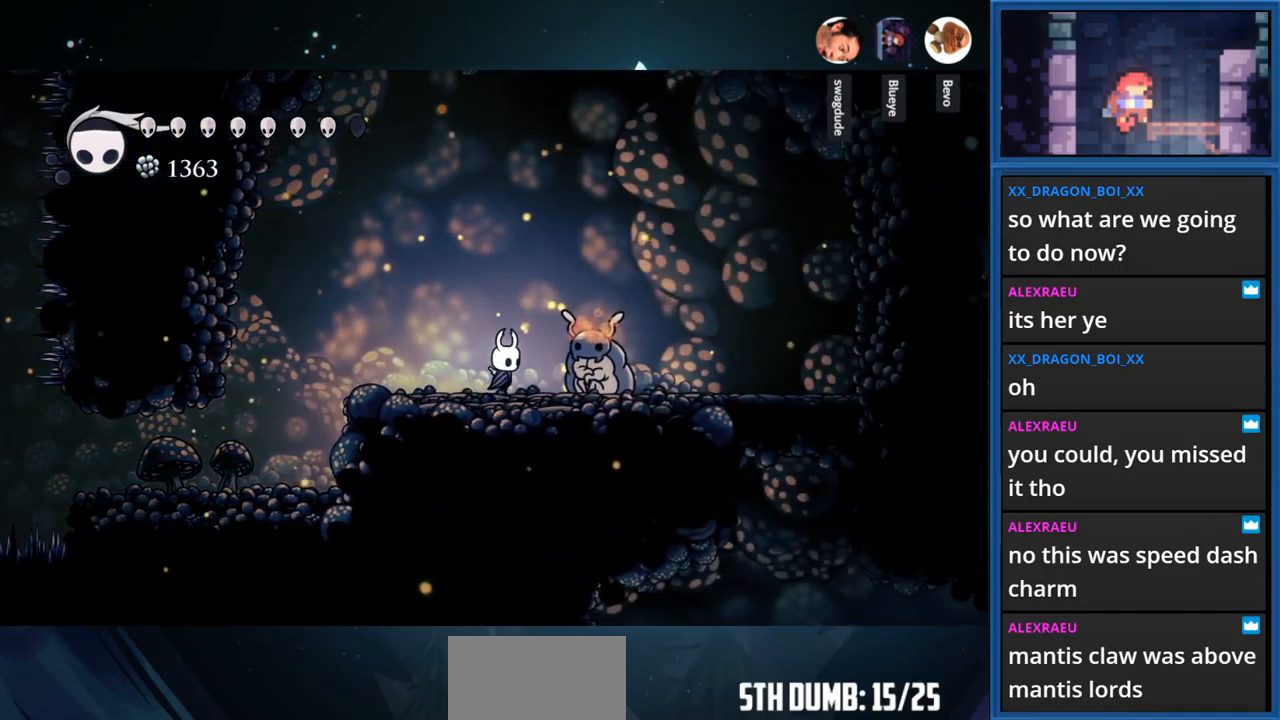
{"buttons": [], "right_stick": "center", "events": [[249, "DPAD_RIGHT", "up"]]}
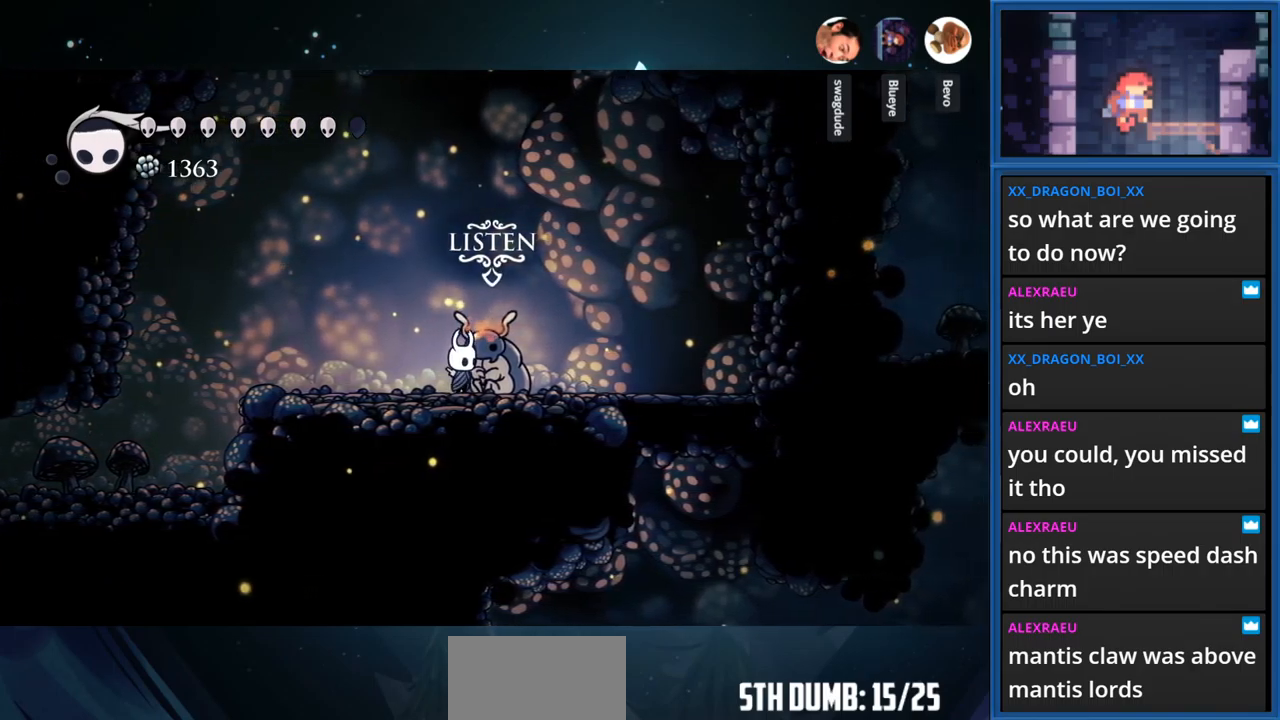
{"buttons": [], "right_stick": "center", "events": [[134, "DPAD_UP", "down"], [250, "DPAD_UP", "up"]]}
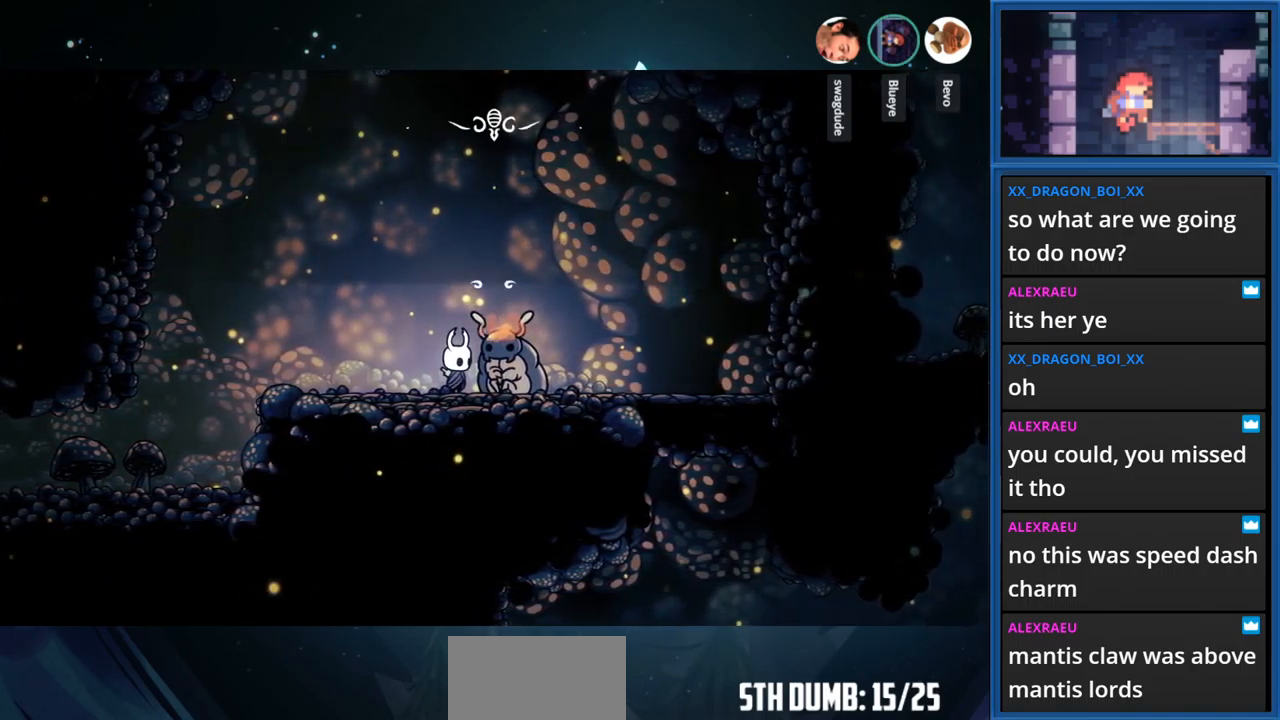
{"buttons": [], "right_stick": "center", "events": []}
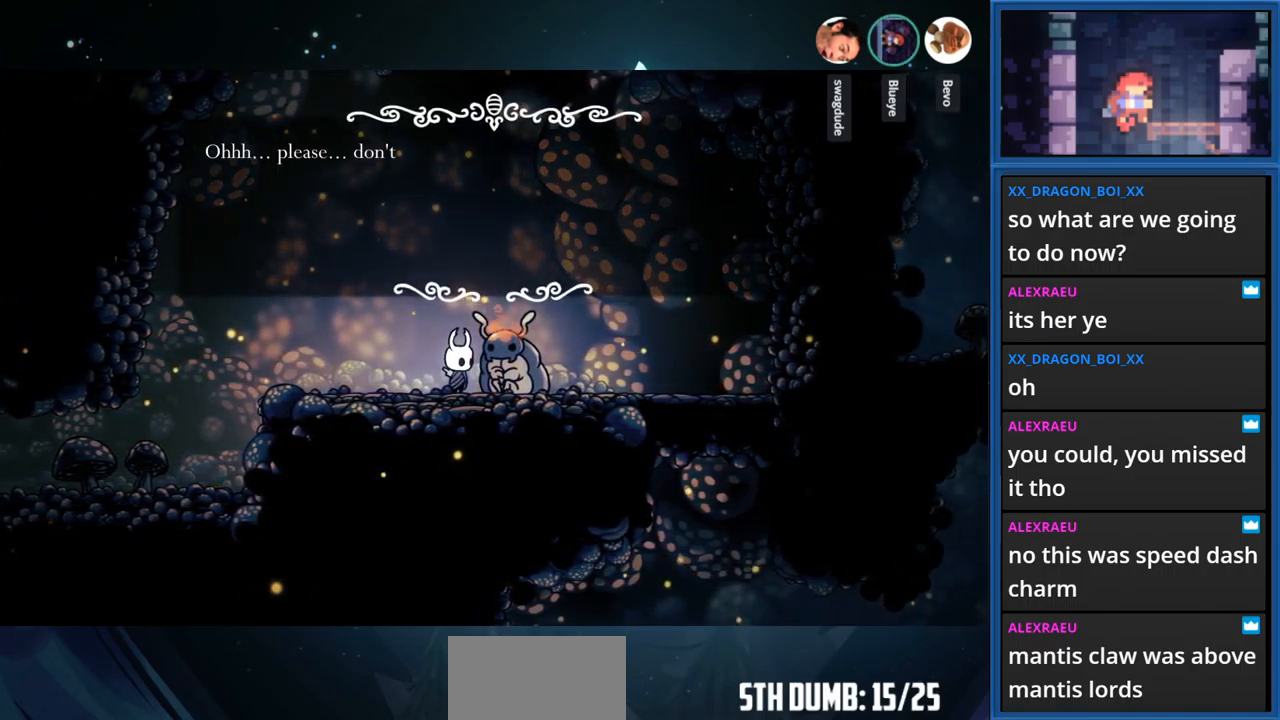
{"buttons": [], "right_stick": "center", "events": []}
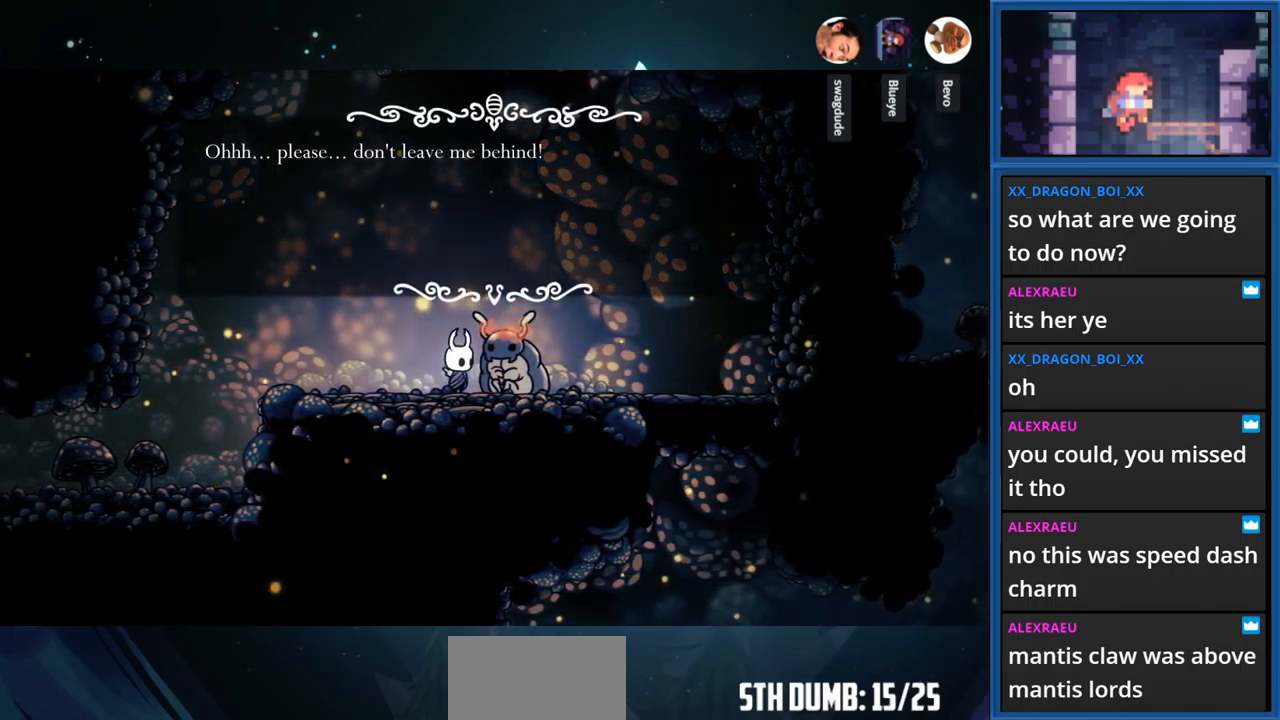
{"buttons": [], "right_stick": "center", "events": []}
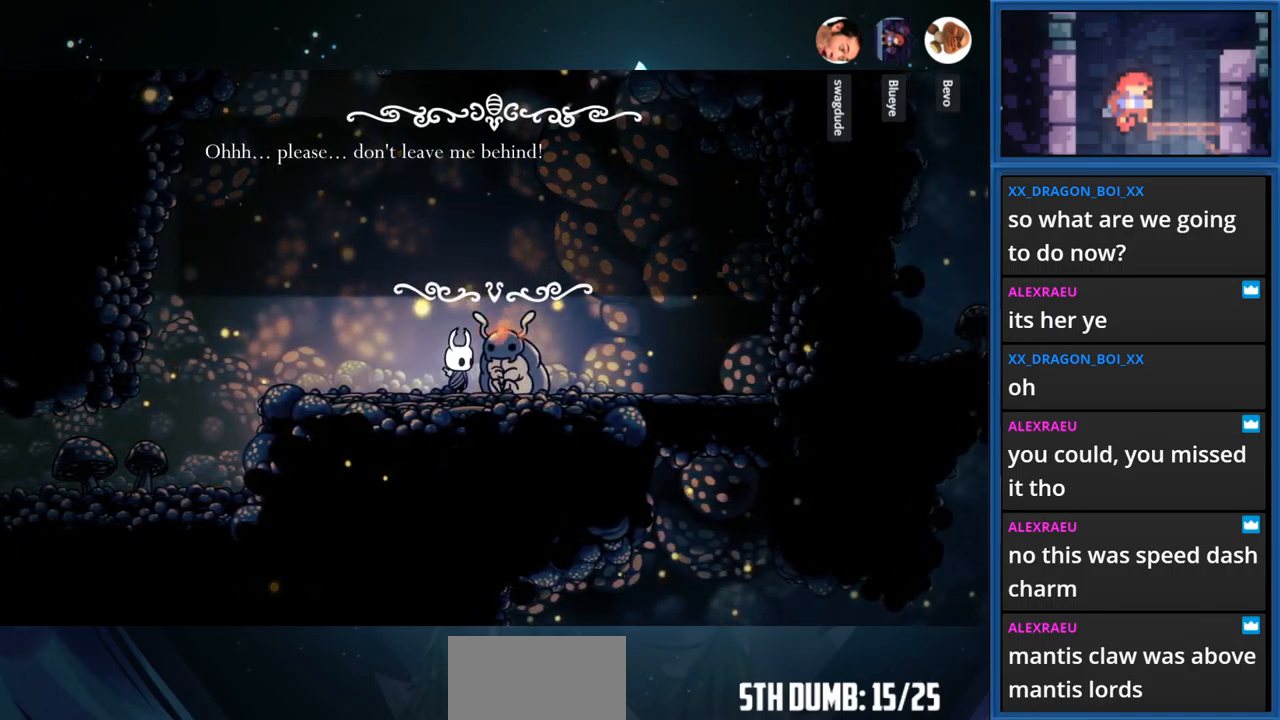
{"buttons": [], "right_stick": "center", "events": []}
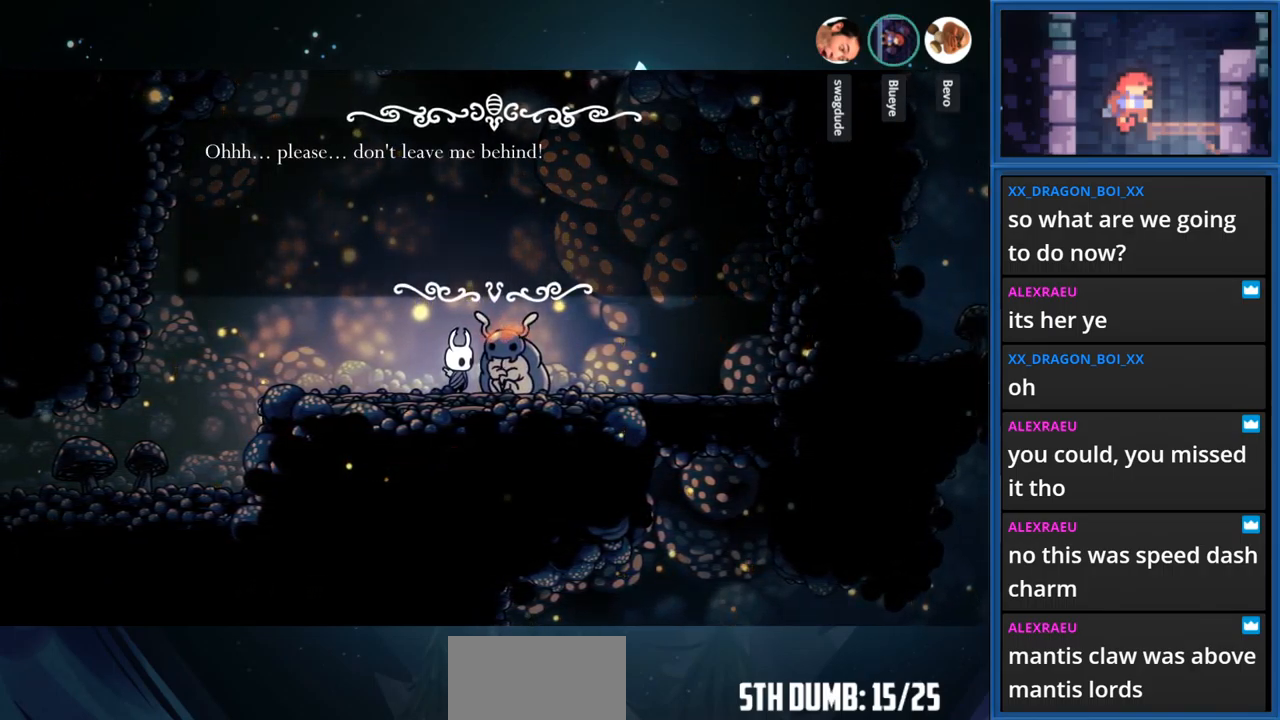
{"buttons": [], "right_stick": "center", "events": [[200, "CROSS", "down"], [367, "CROSS", "up"]]}
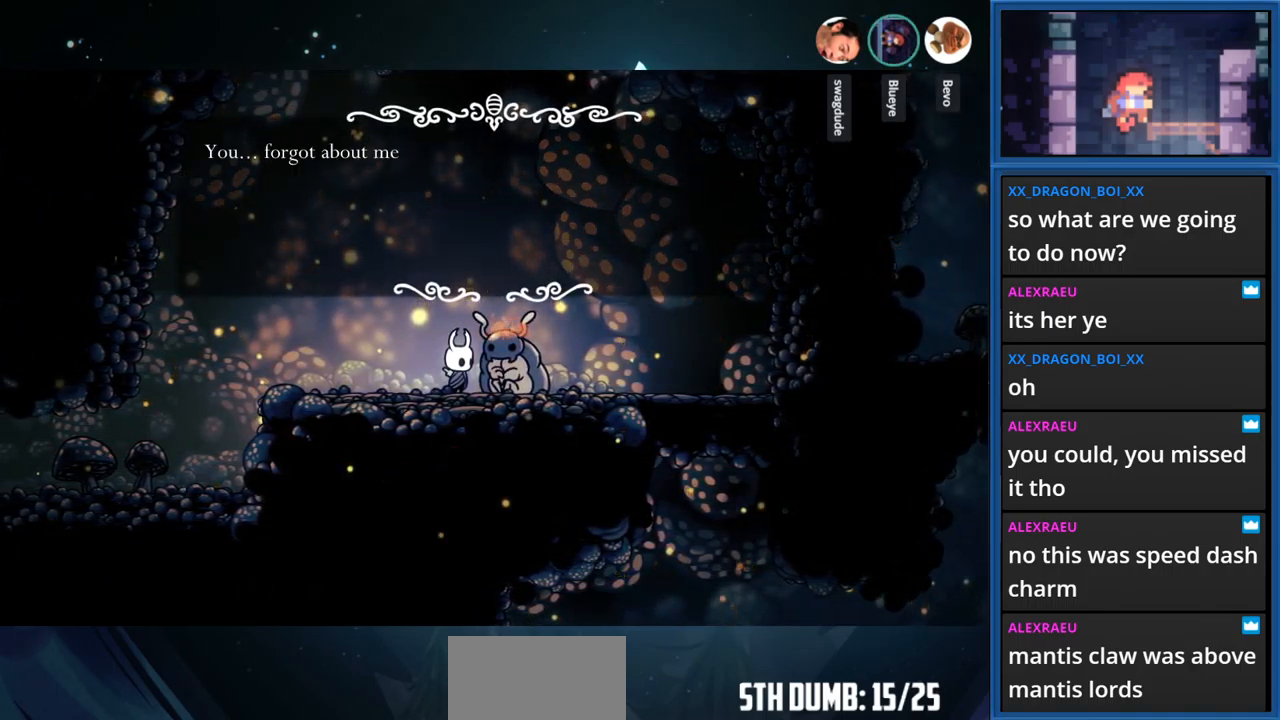
{"buttons": [], "right_stick": "center", "events": []}
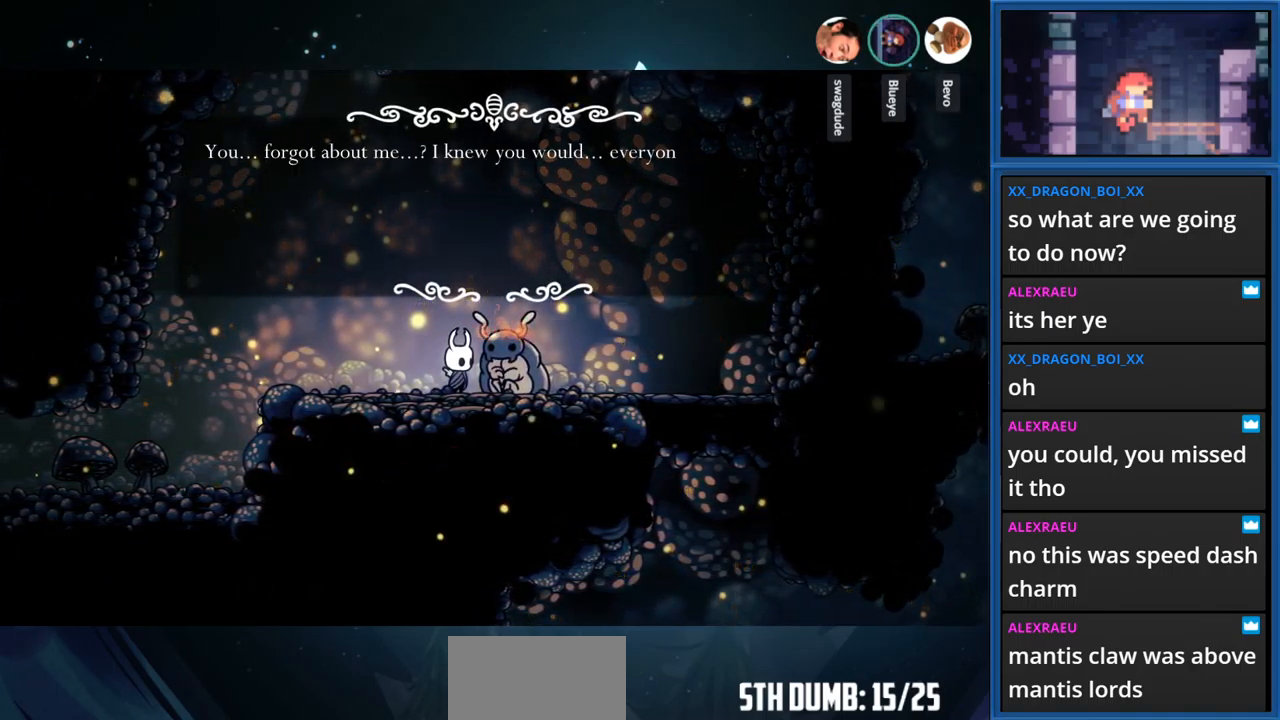
{"buttons": [], "right_stick": "center", "events": []}
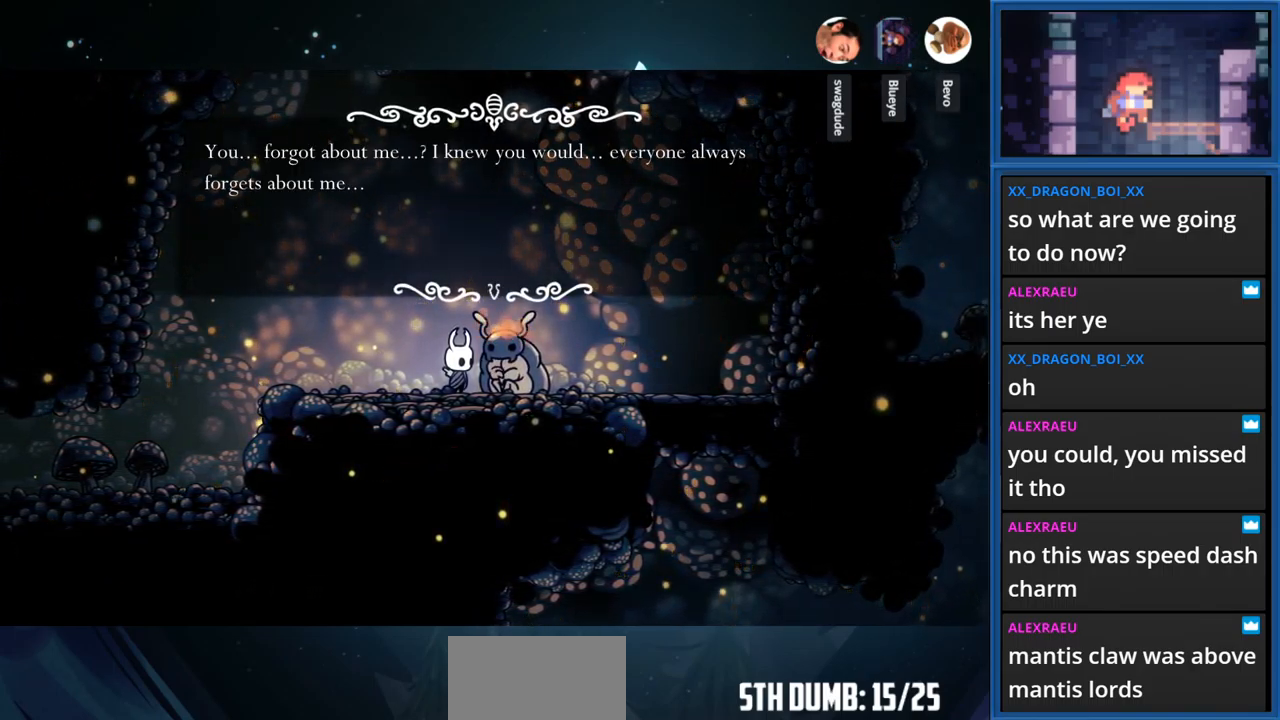
{"buttons": [], "right_stick": "center", "events": []}
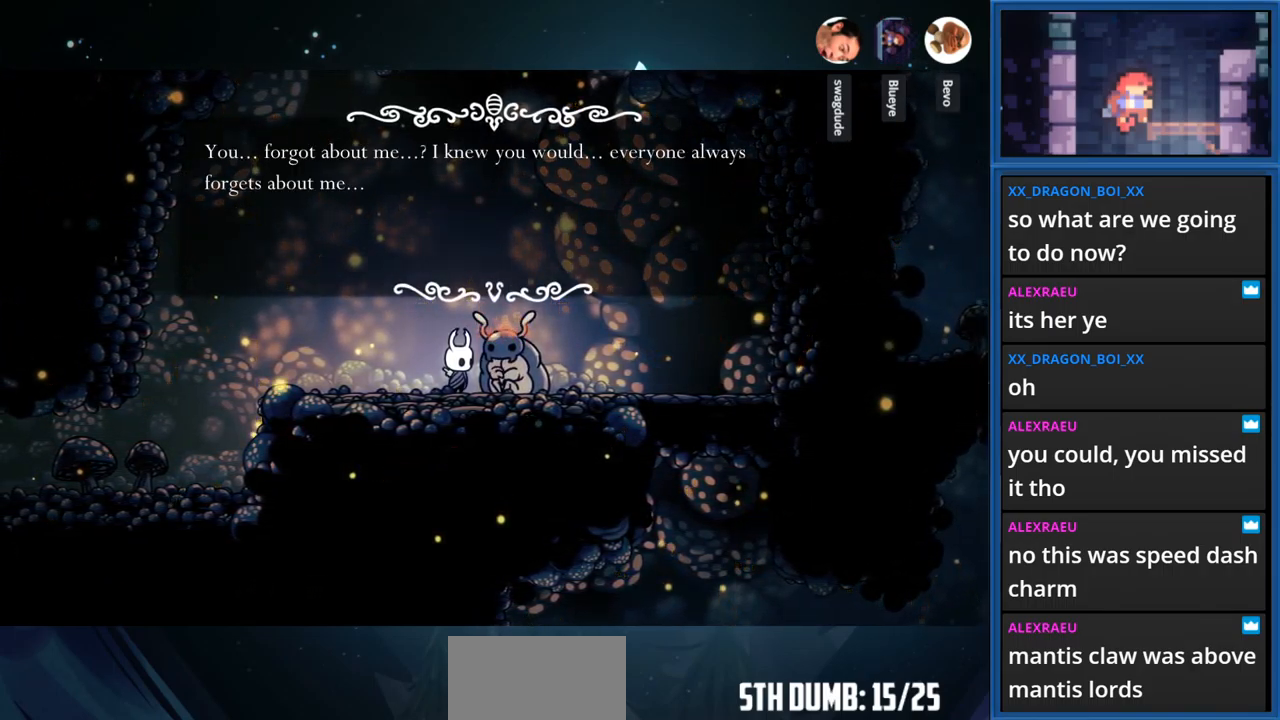
{"buttons": [], "right_stick": "center", "events": []}
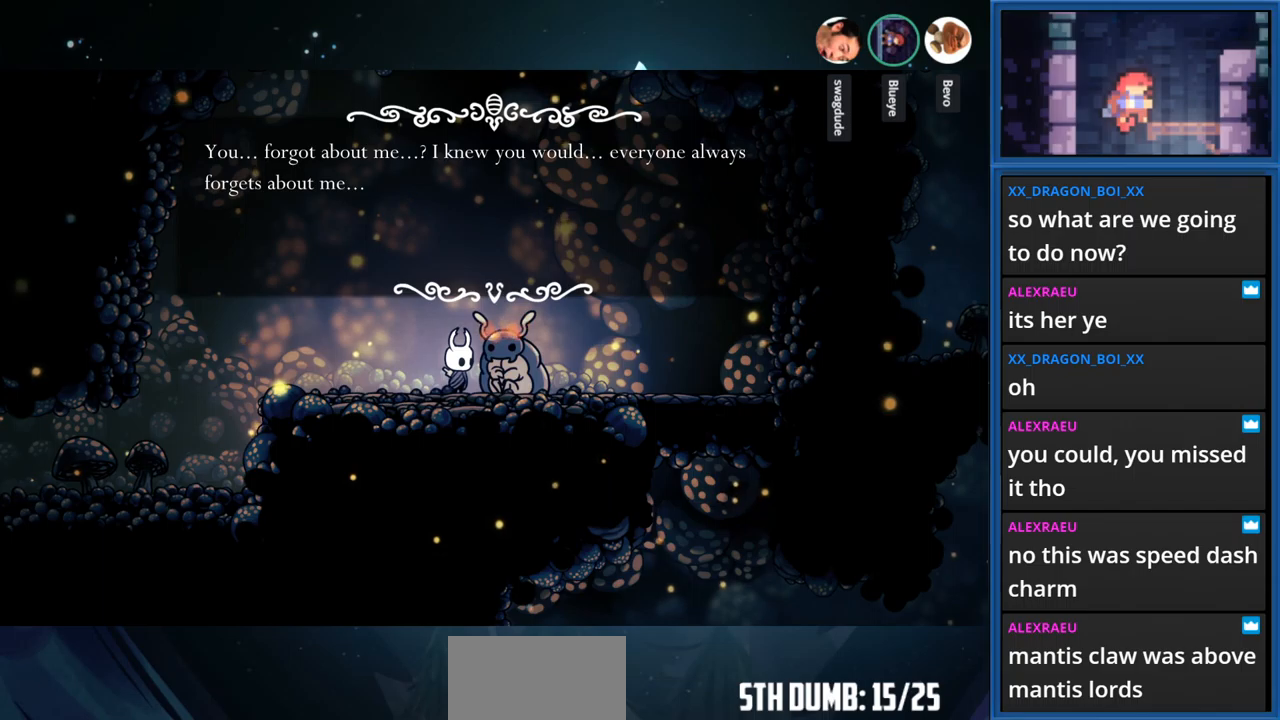
{"buttons": [], "right_stick": "center", "events": []}
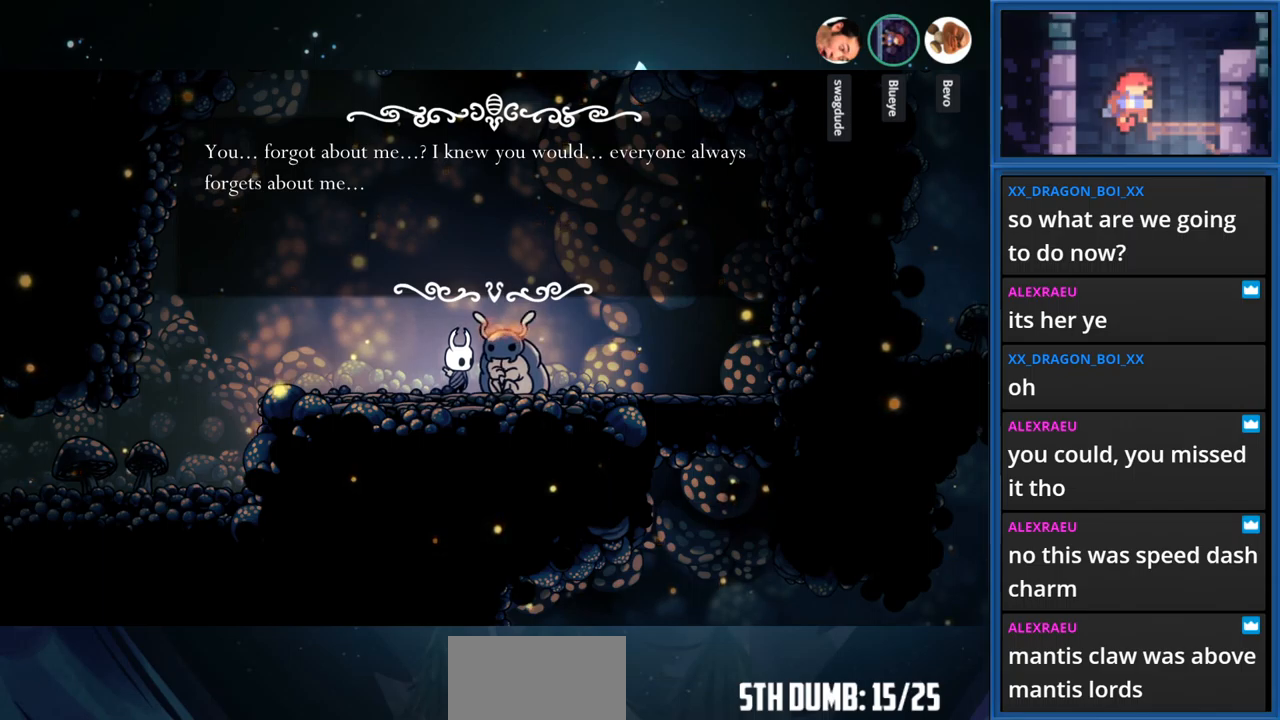
{"buttons": [], "right_stick": "center", "events": []}
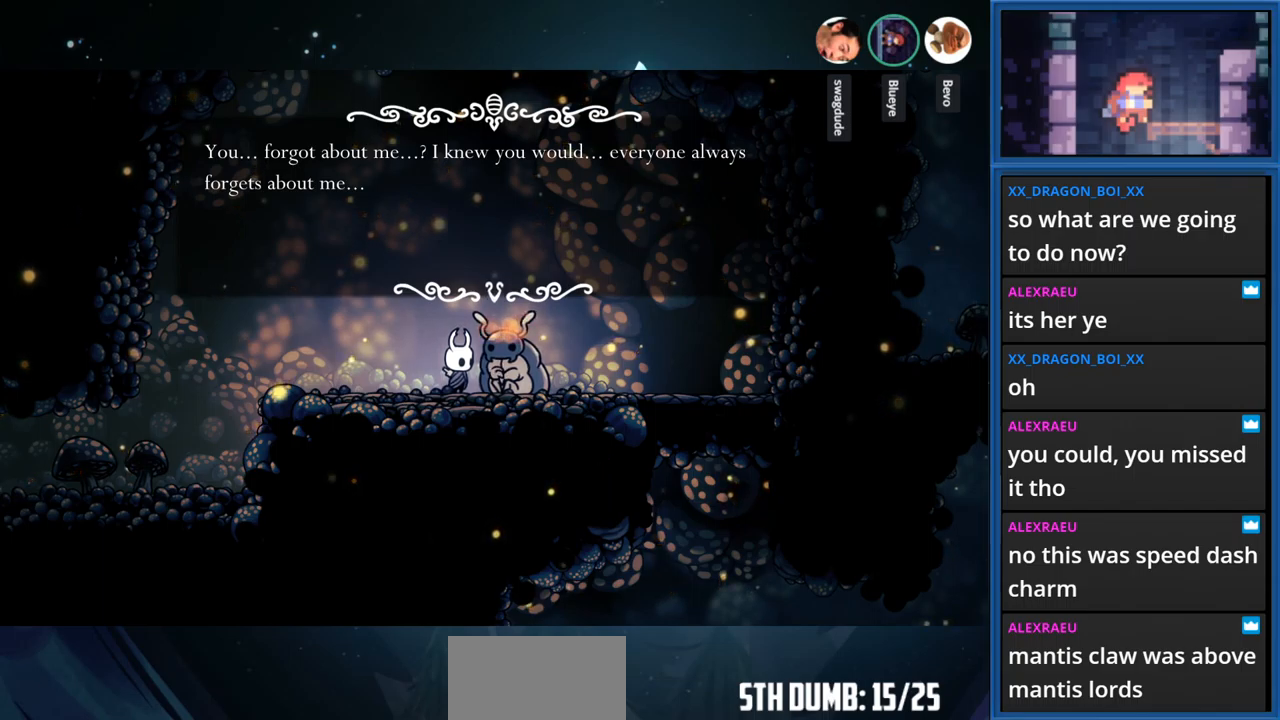
{"buttons": [], "right_stick": "center", "events": [[116, "CROSS", "down"], [316, "CROSS", "up"]]}
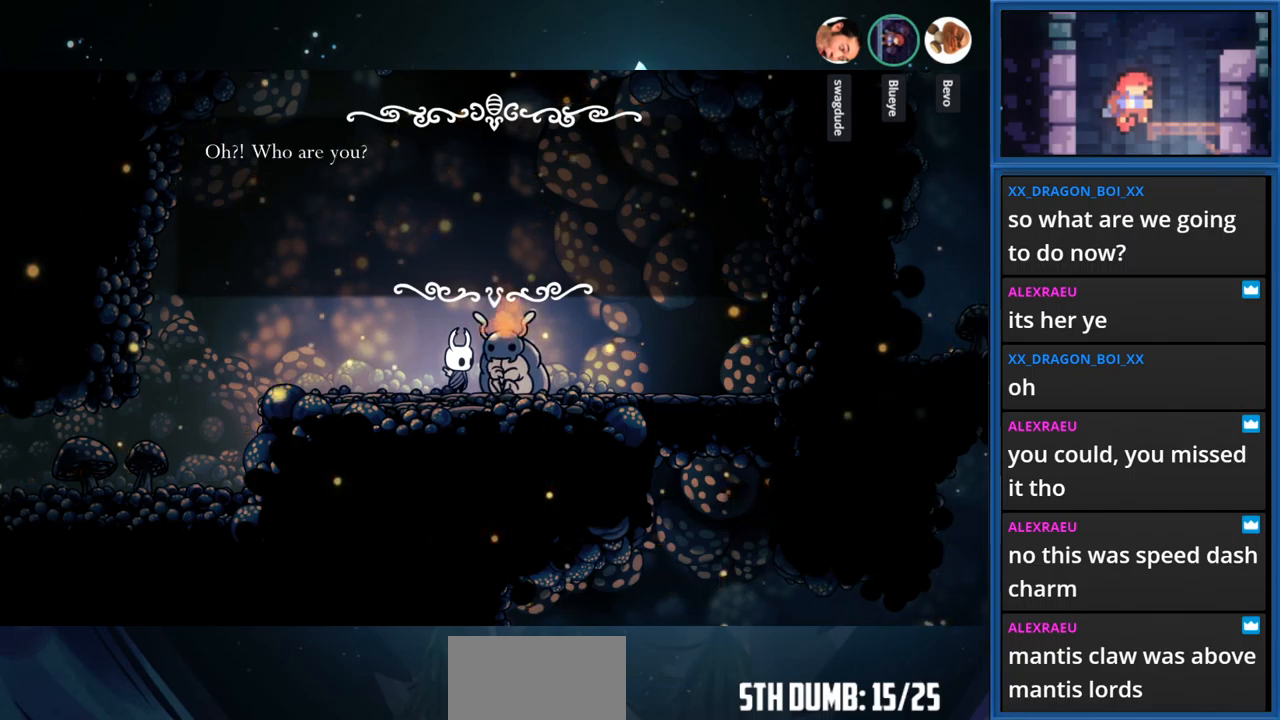
{"buttons": ["CROSS"], "right_stick": "center", "events": [[350, "CROSS", "down"]]}
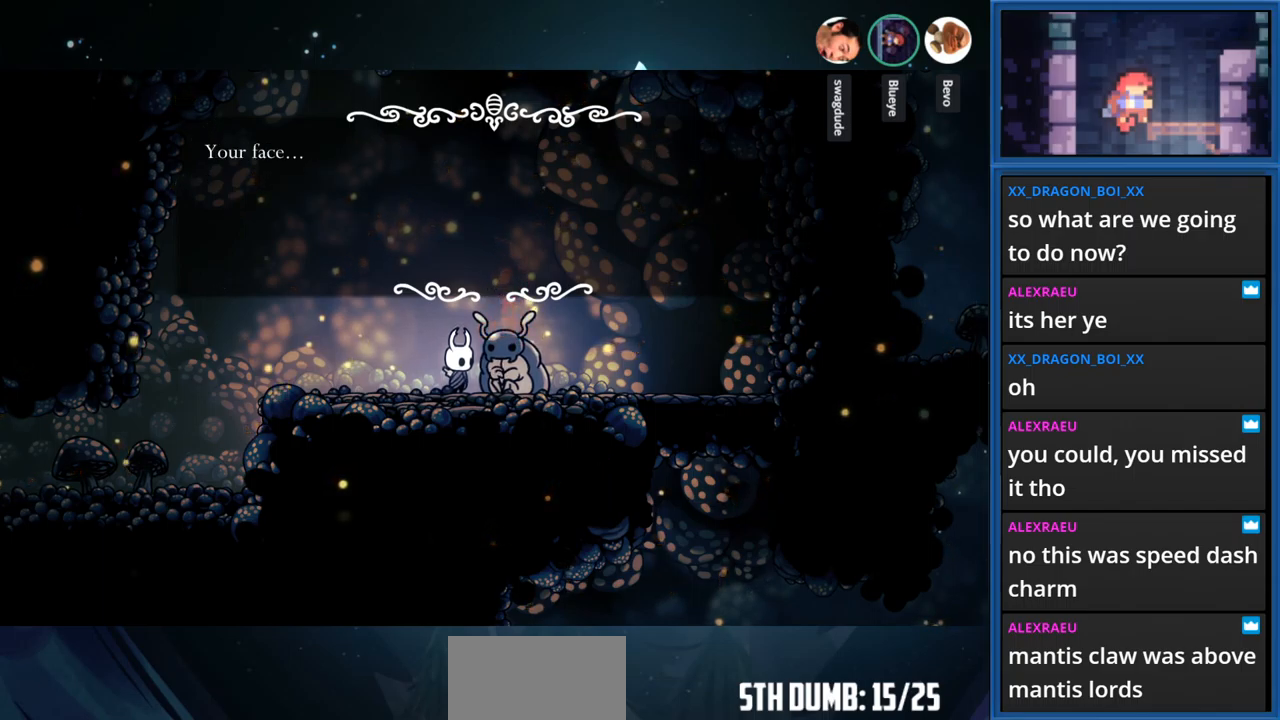
{"buttons": [], "right_stick": "center", "events": [[33, "CROSS", "up"]]}
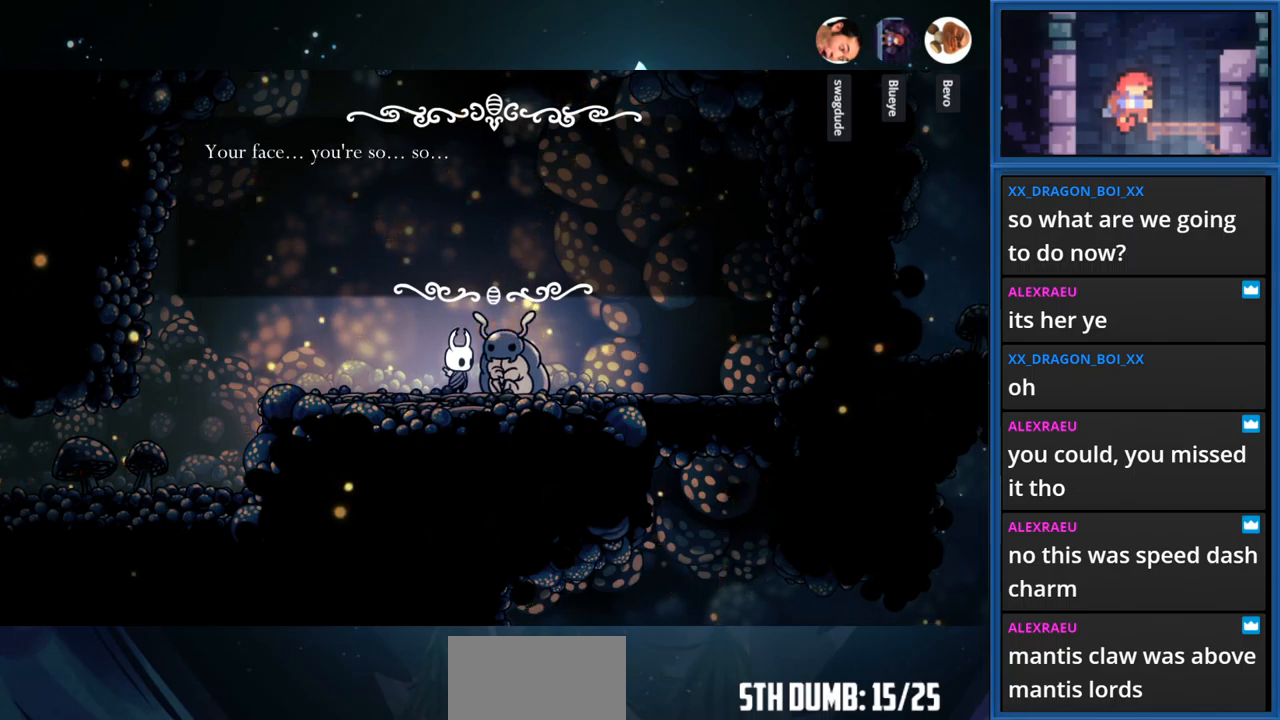
{"buttons": [], "right_stick": "center", "events": [[150, "CROSS", "down"], [333, "CROSS", "up"]]}
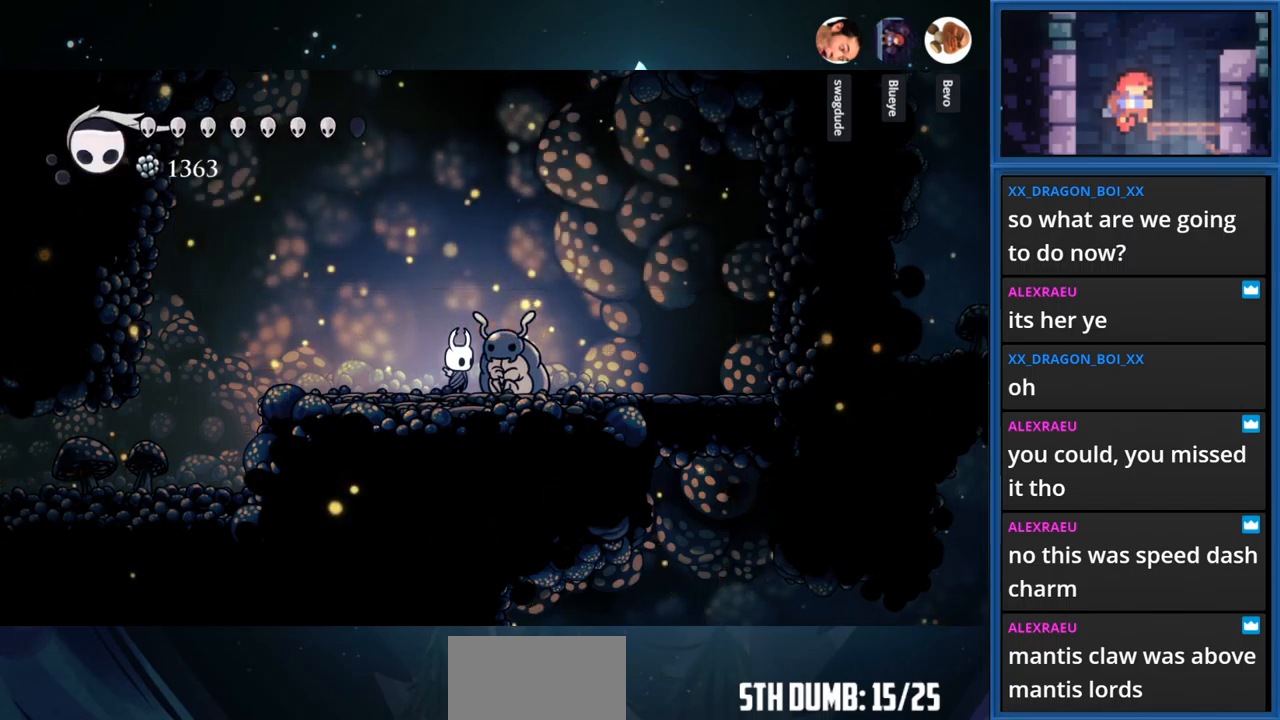
{"buttons": [], "right_stick": "center", "events": []}
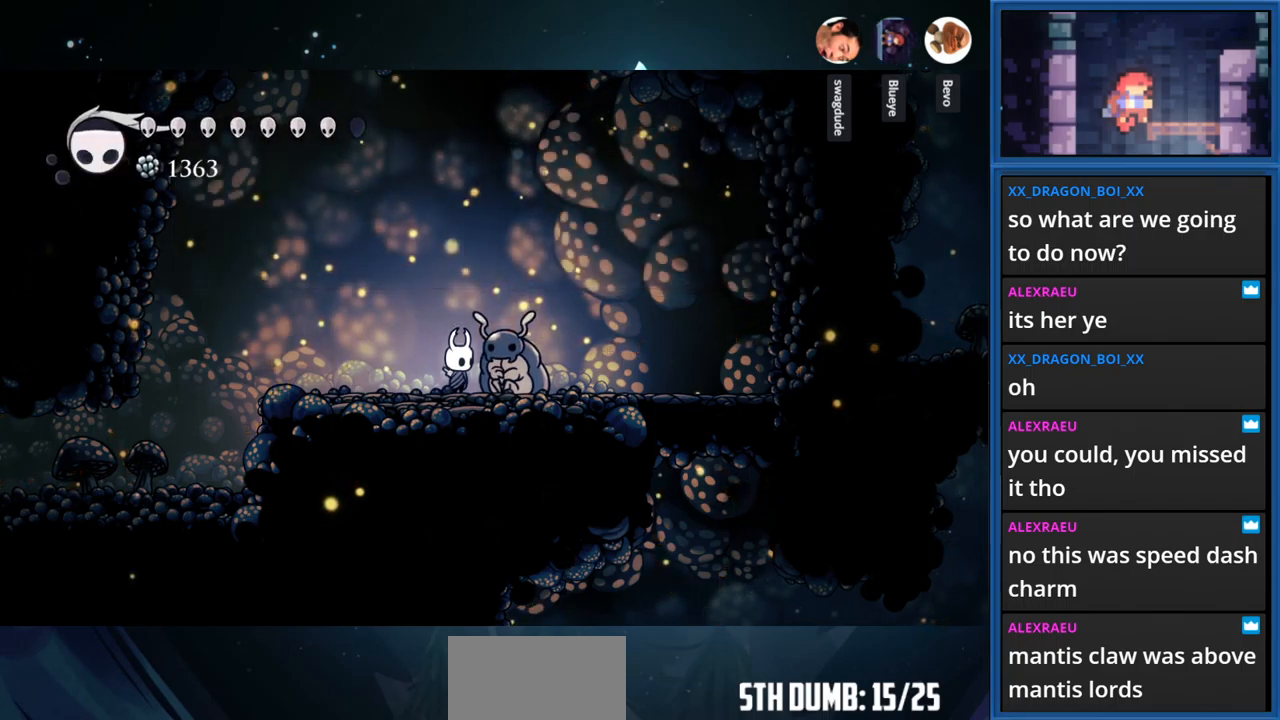
{"buttons": [], "right_stick": "center", "events": [[283, "DPAD_RIGHT", "down"], [400, "DPAD_RIGHT", "up"]]}